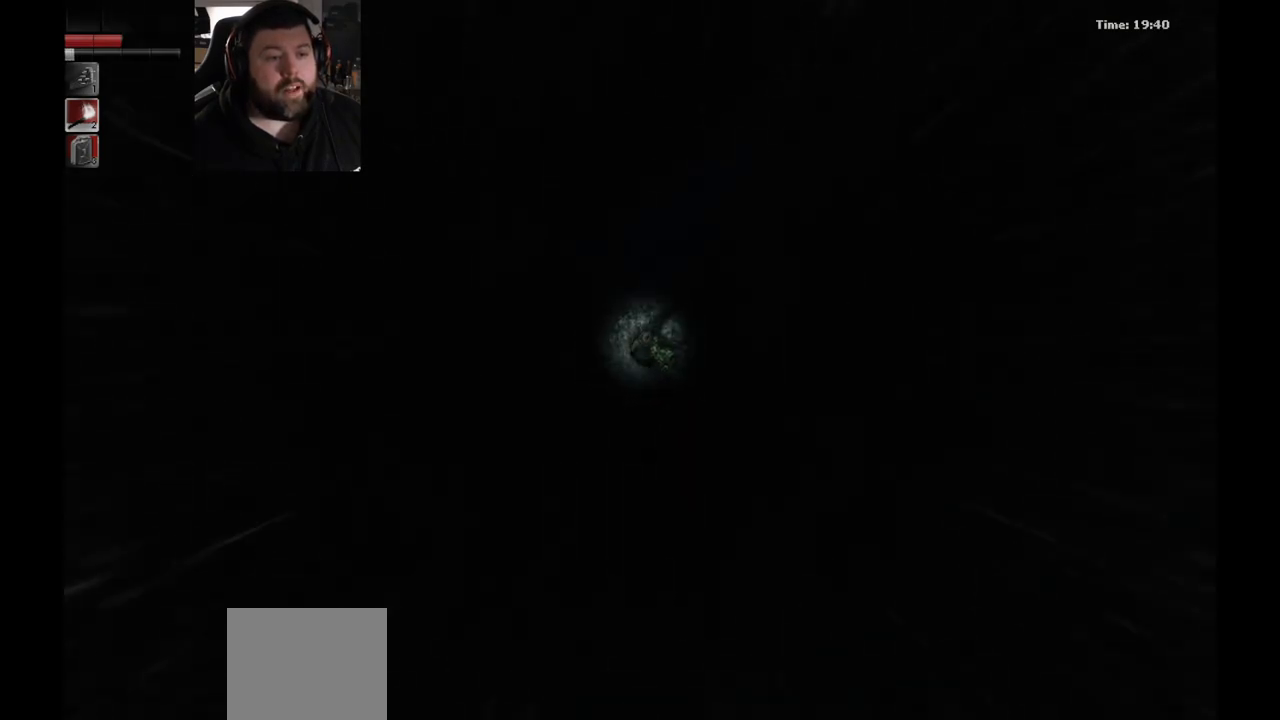
Gameplay with a controller (PlayStation layout); each line is a JSON object with the inputs held at the frame after it. "events" lists button and stick changes between this image and that frame as [ms after this image, input, new state], when the widget could be followed in between.
{"buttons": [], "left_stick": "up", "right_stick": "center", "events": []}
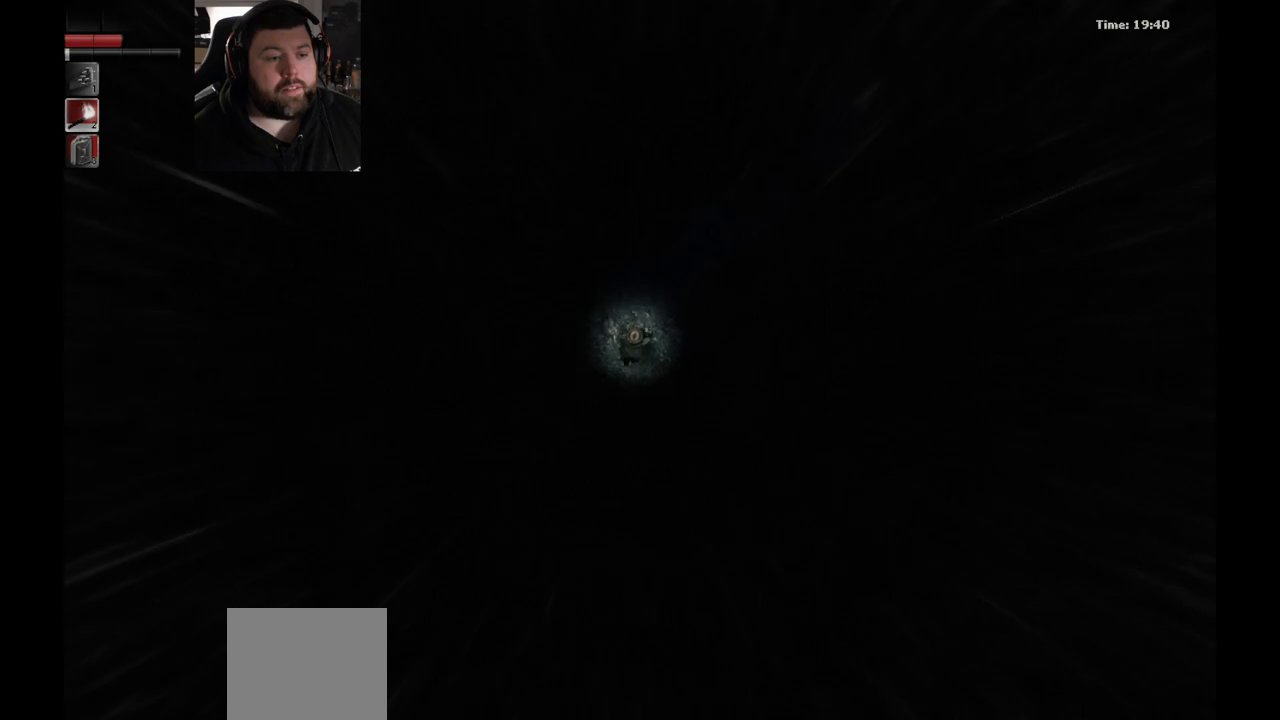
{"buttons": [], "left_stick": "up", "right_stick": "center", "events": []}
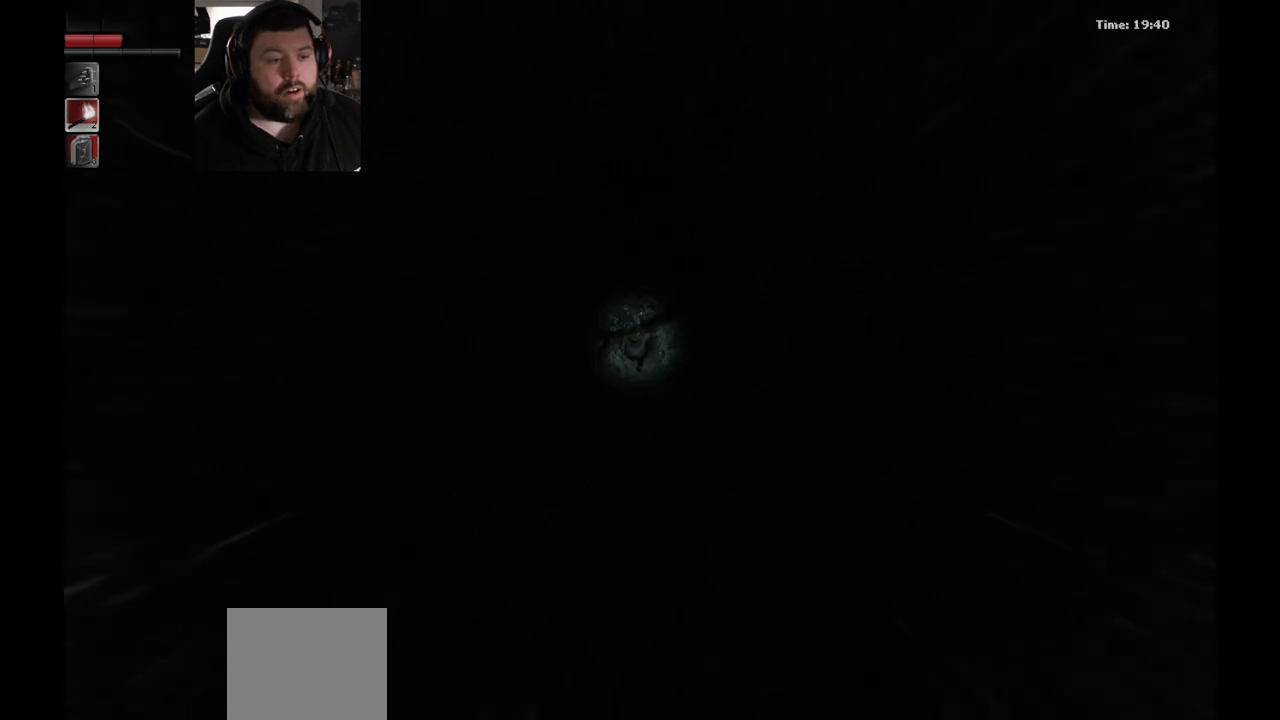
{"buttons": [], "left_stick": "up-right", "right_stick": "center", "events": [[300, "left_stick", "up-right"]]}
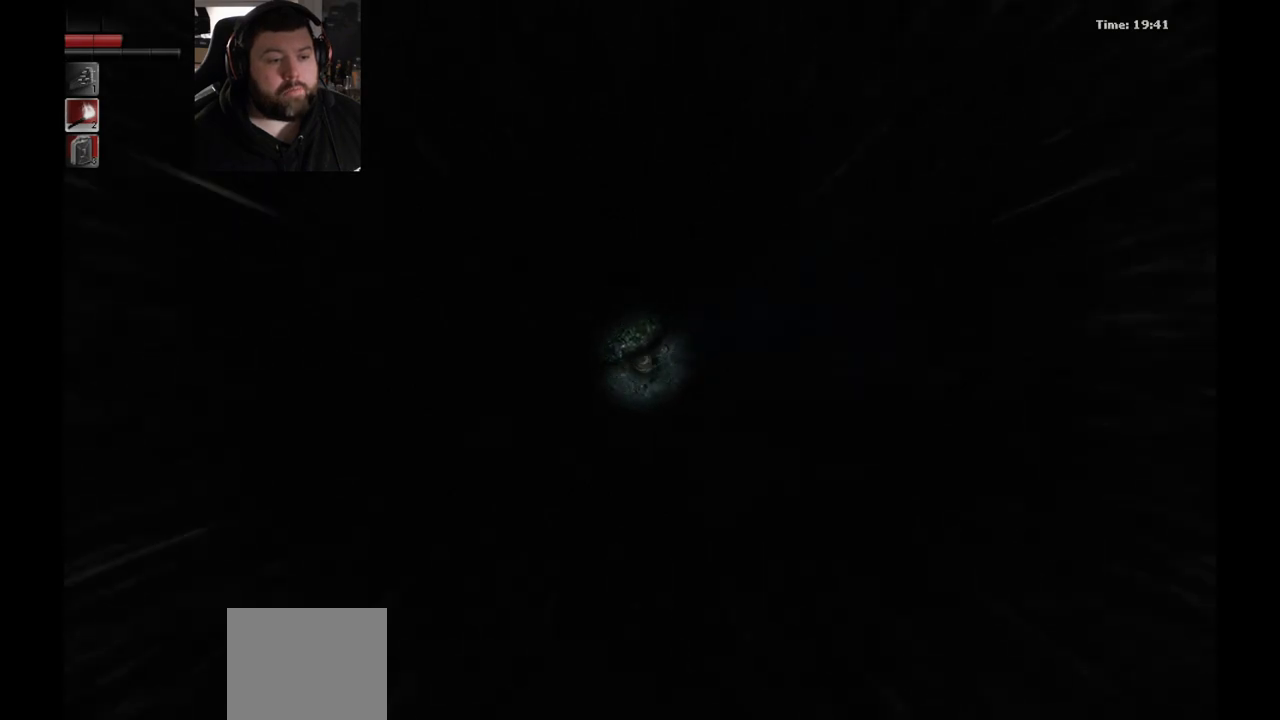
{"buttons": [], "left_stick": "up-right", "right_stick": "center", "events": []}
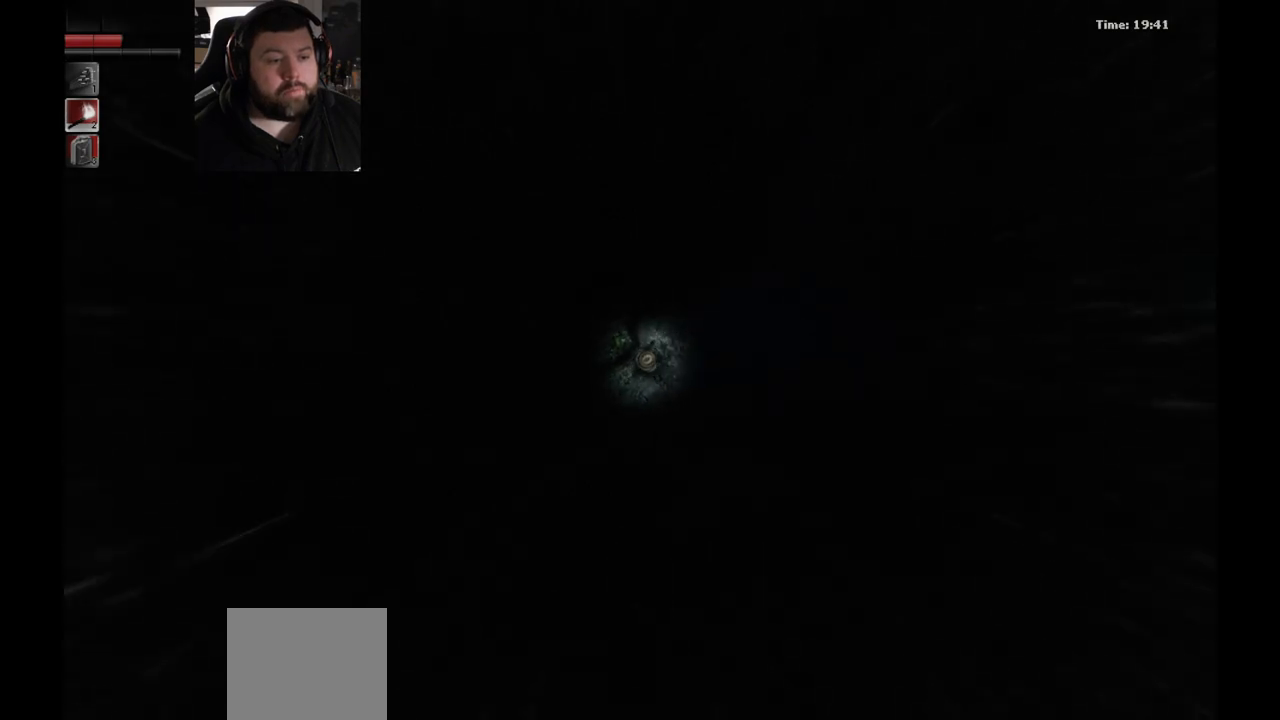
{"buttons": [], "left_stick": "up", "right_stick": "center", "events": [[117, "left_stick", "up"]]}
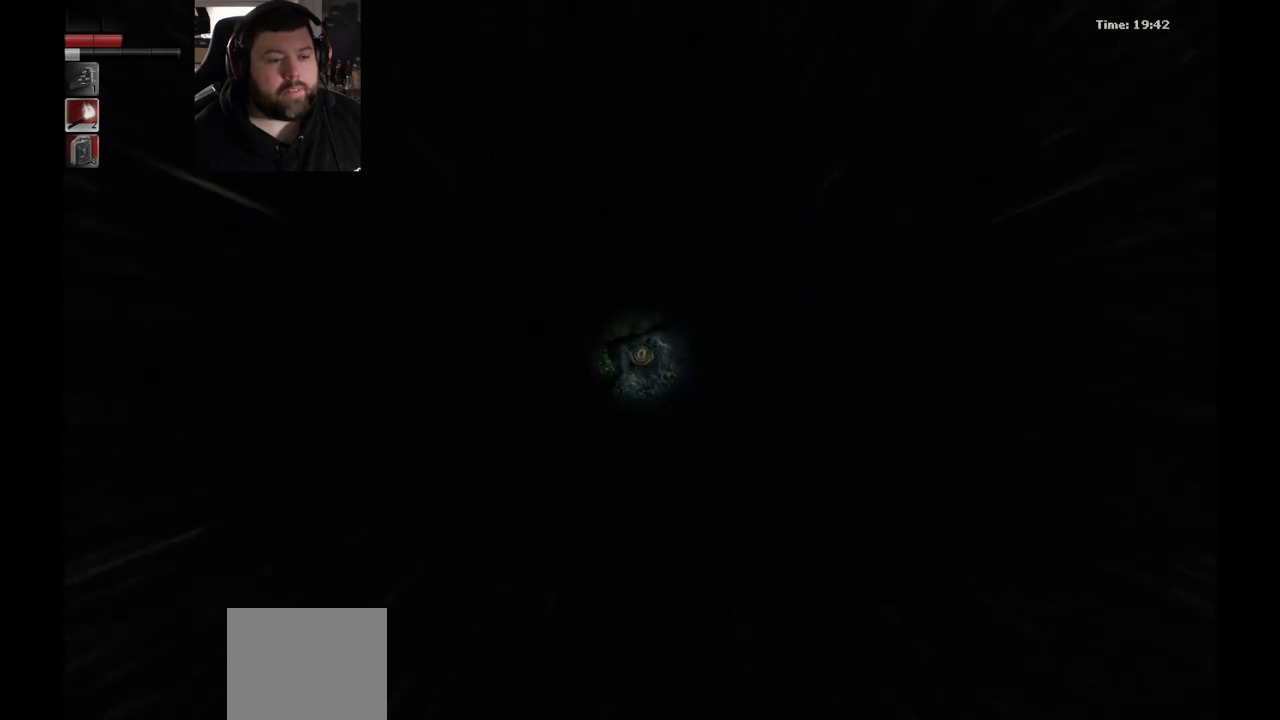
{"buttons": [], "left_stick": "up-right", "right_stick": "center", "events": [[17, "left_stick", "up-right"]]}
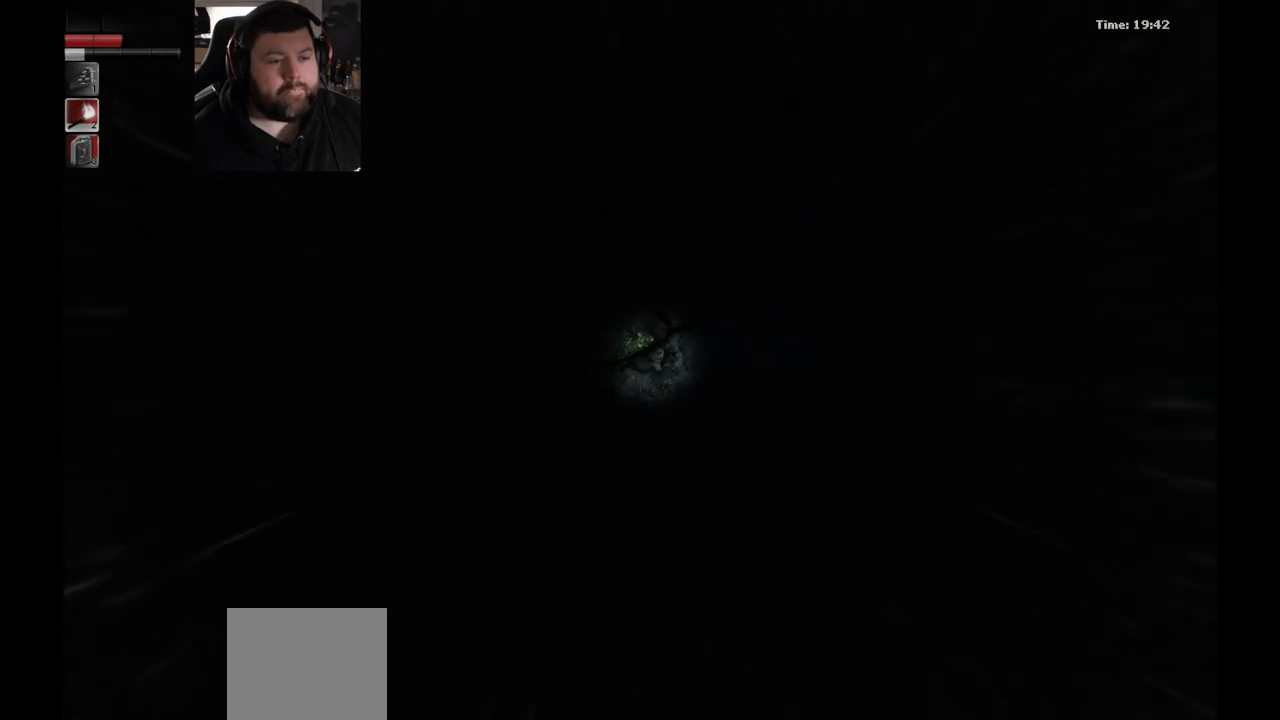
{"buttons": [], "left_stick": "up-right", "right_stick": "center", "events": []}
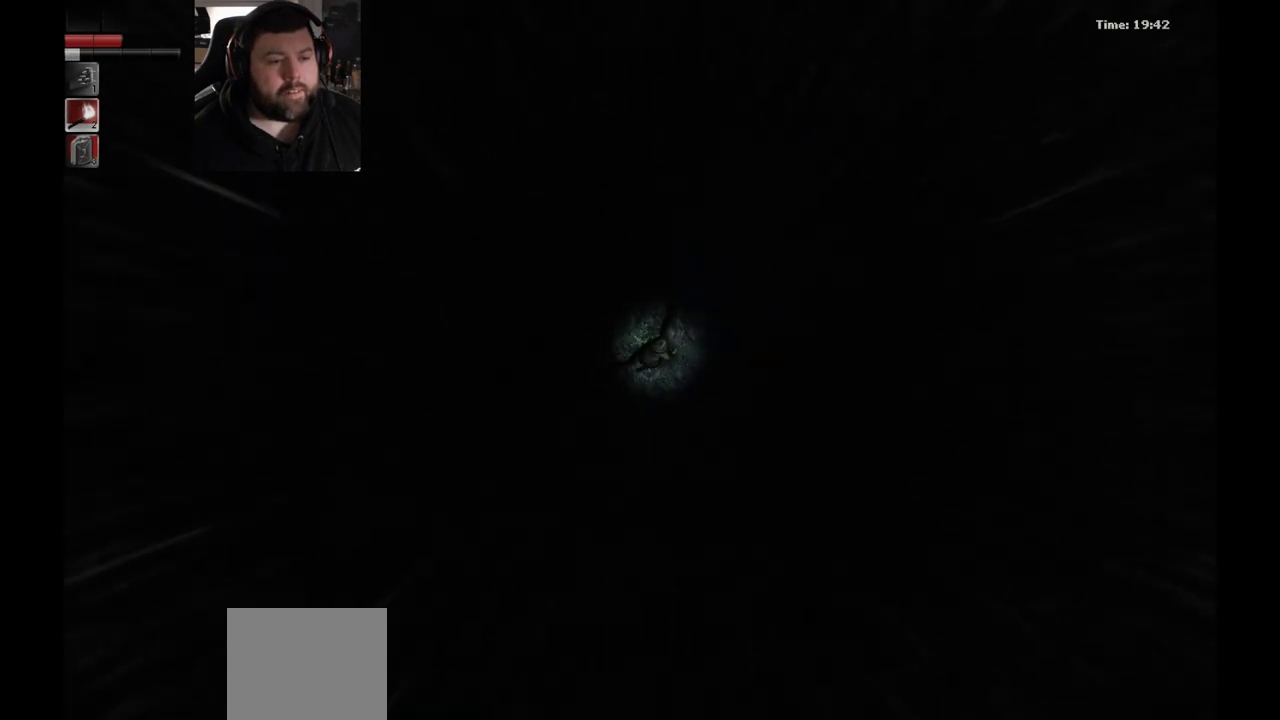
{"buttons": [], "left_stick": "up", "right_stick": "center", "events": [[350, "left_stick", "up"]]}
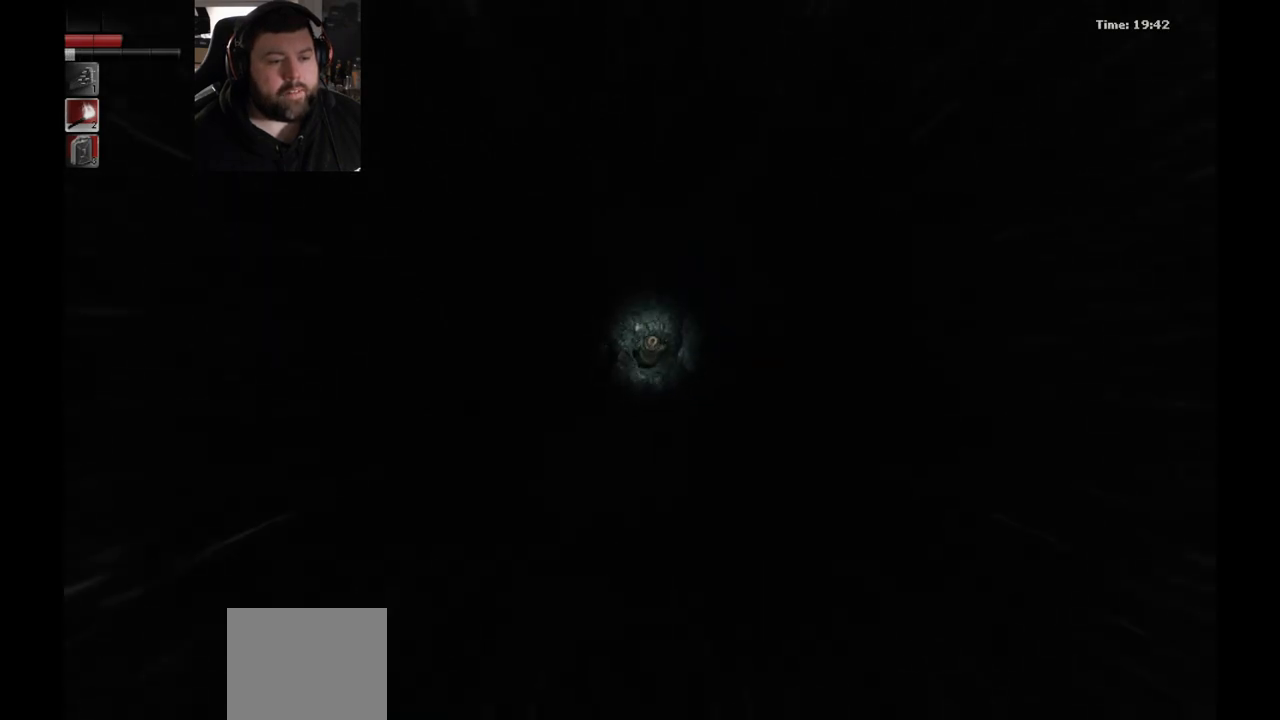
{"buttons": [], "left_stick": "up", "right_stick": "center", "events": []}
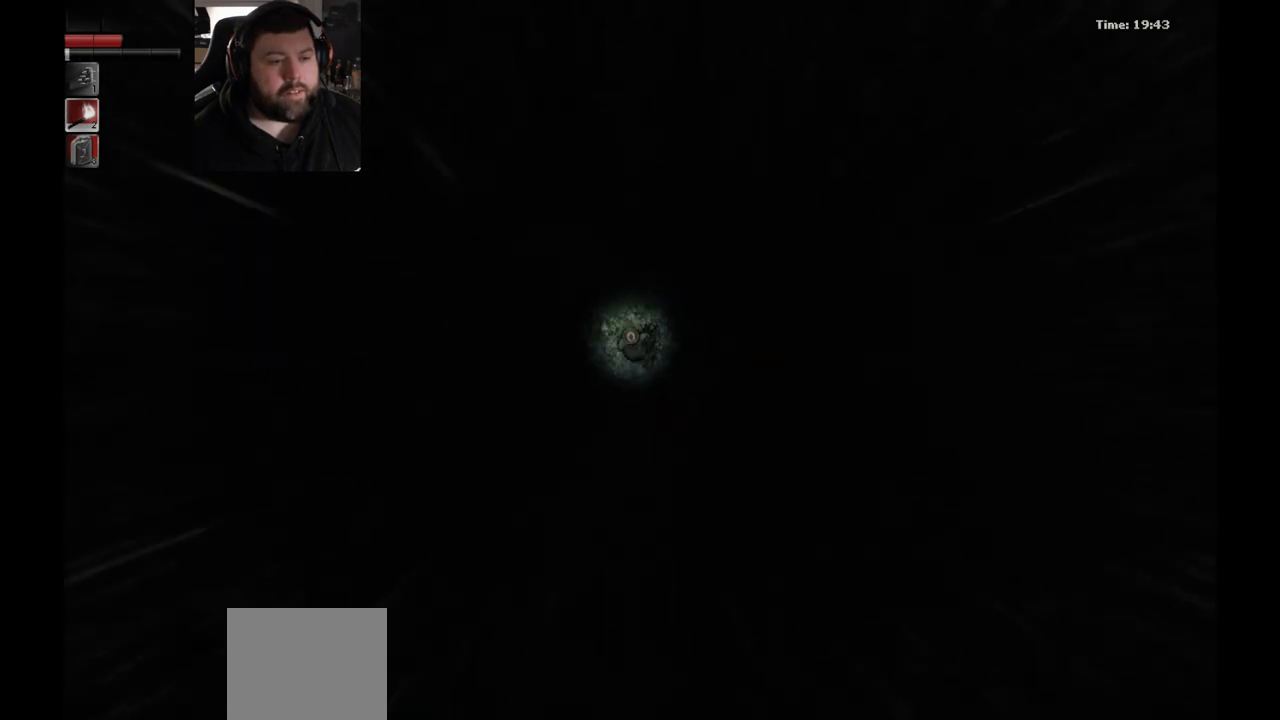
{"buttons": [], "left_stick": "up", "right_stick": "center", "events": []}
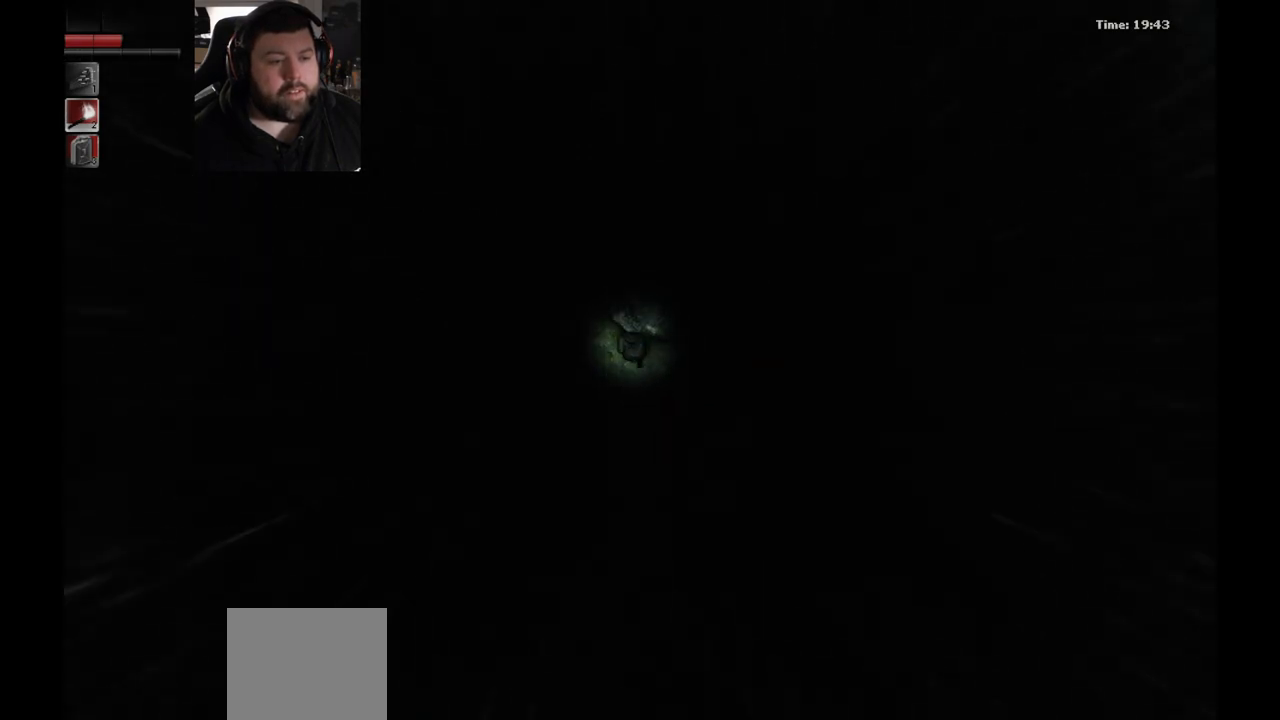
{"buttons": [], "left_stick": "up-left", "right_stick": "center", "events": [[283, "left_stick", "up-left"]]}
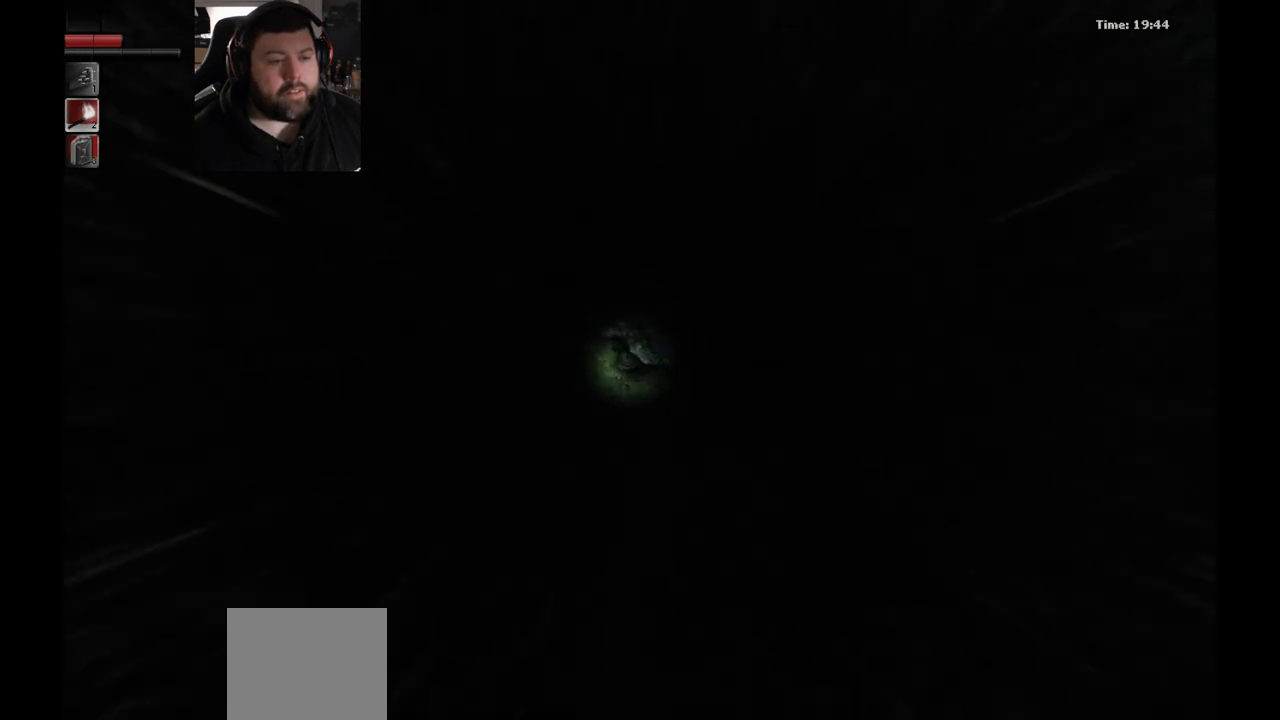
{"buttons": [], "left_stick": "up-left", "right_stick": "center", "events": []}
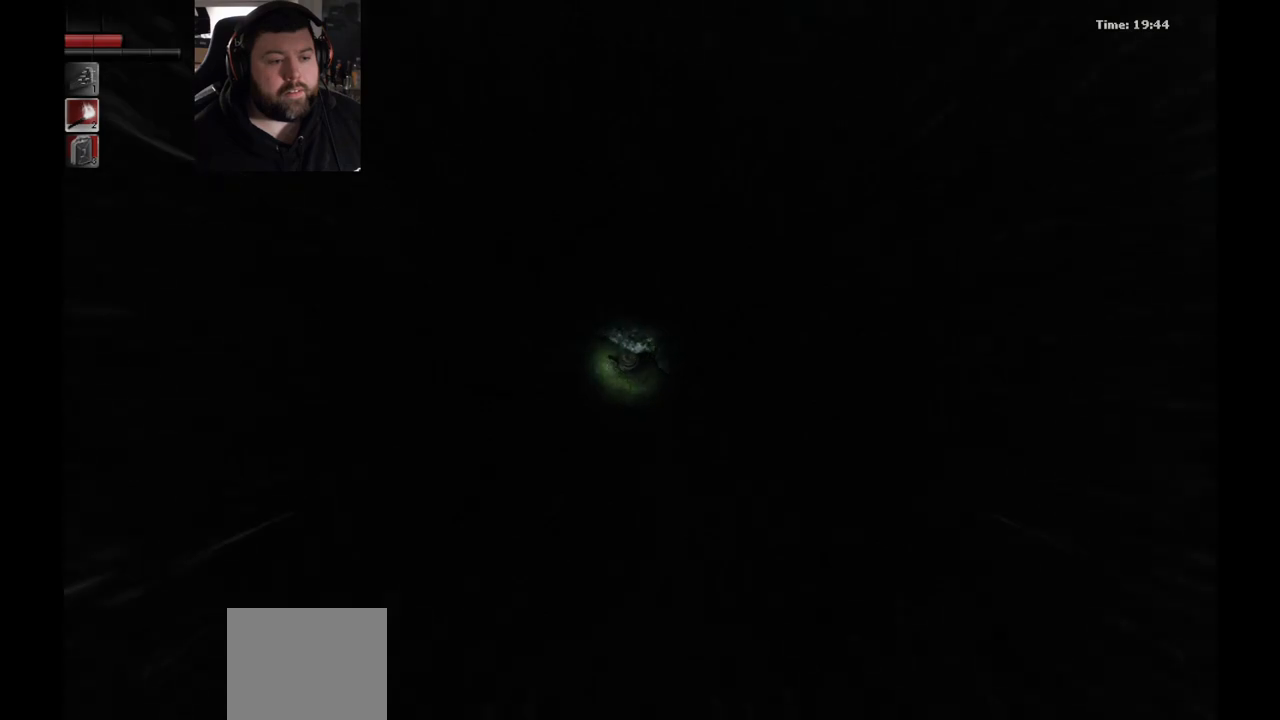
{"buttons": [], "left_stick": "up-left", "right_stick": "center", "events": []}
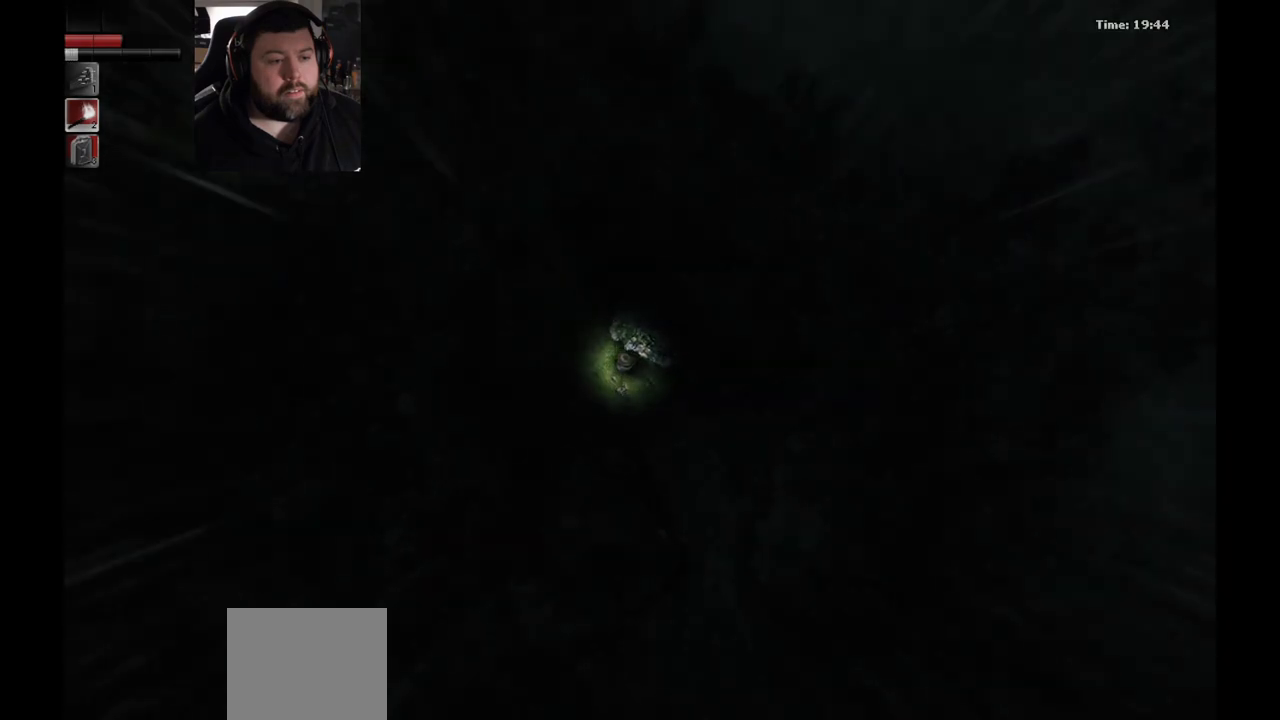
{"buttons": [], "left_stick": "up-left", "right_stick": "center", "events": []}
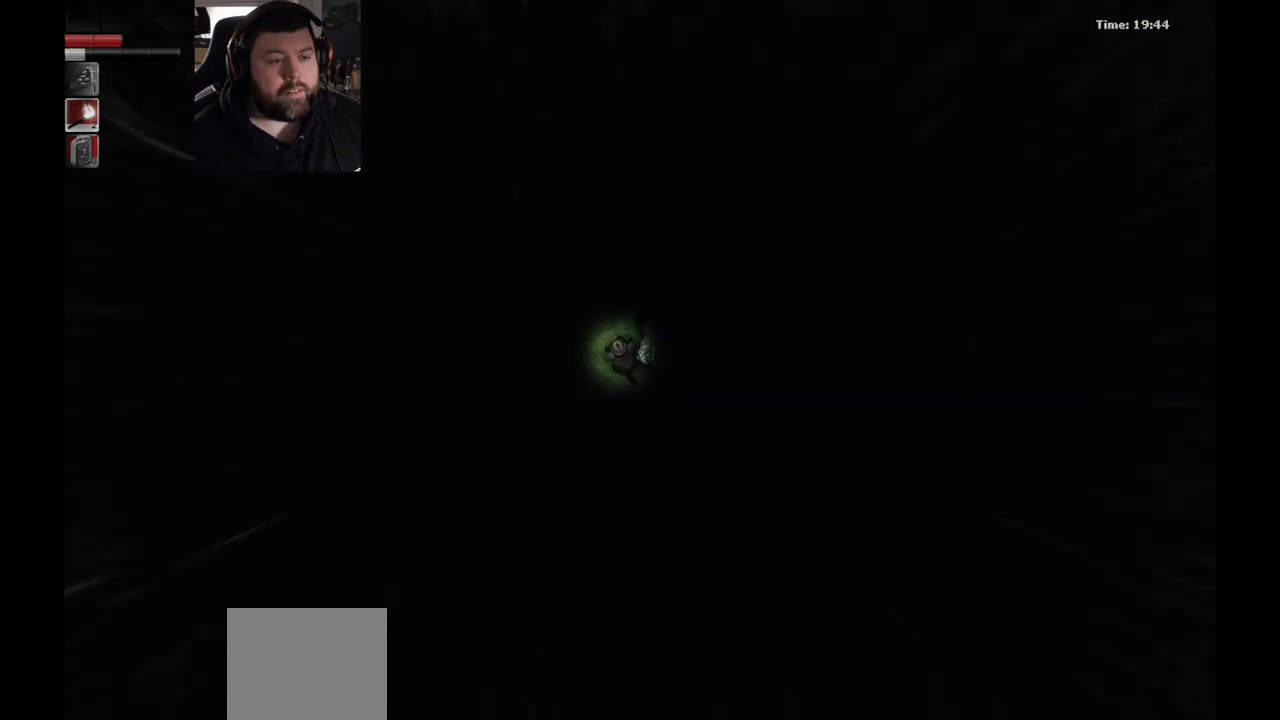
{"buttons": [], "left_stick": "up", "right_stick": "center", "events": [[200, "left_stick", "up"]]}
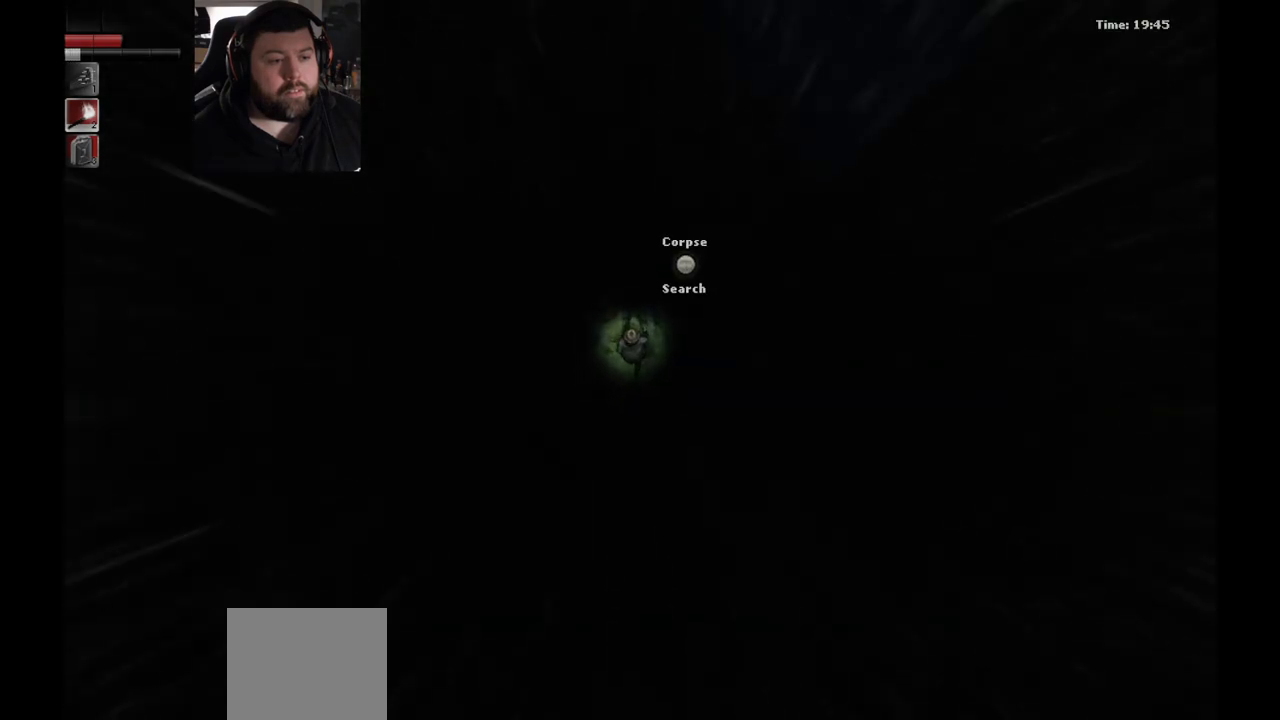
{"buttons": [], "left_stick": "up-right", "right_stick": "center", "events": [[433, "left_stick", "up-right"]]}
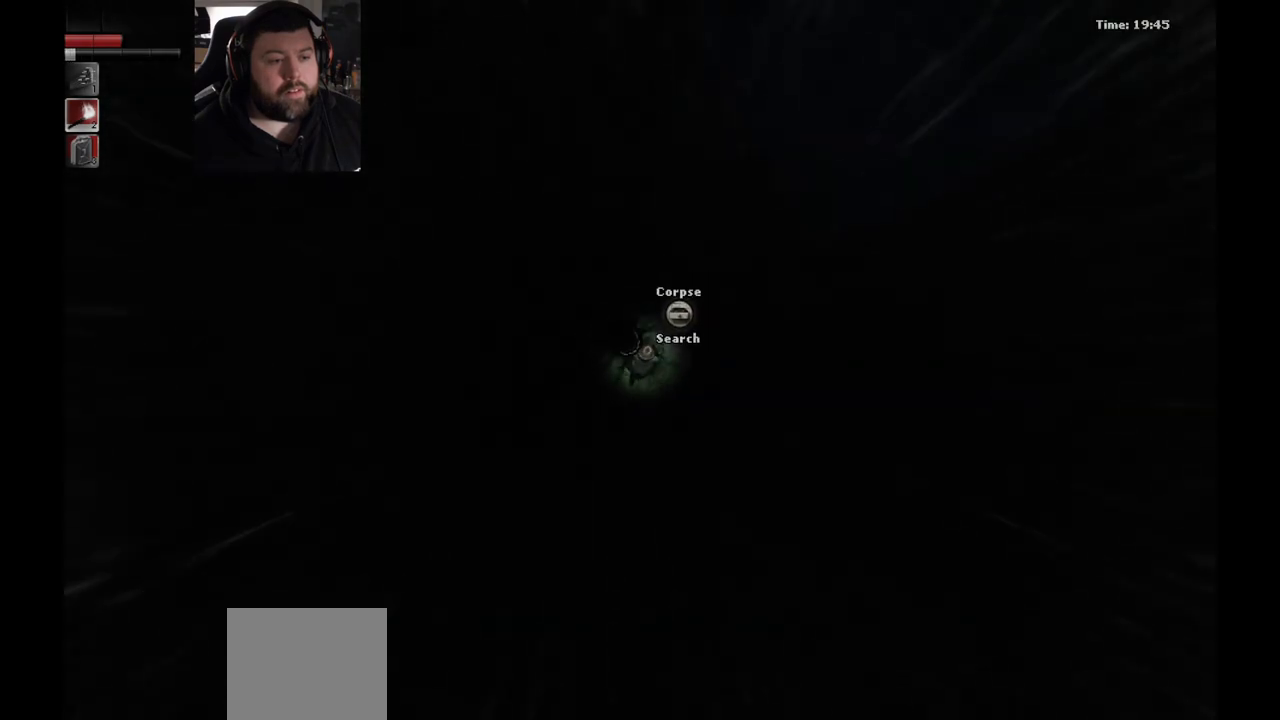
{"buttons": [], "left_stick": "up", "right_stick": "center", "events": [[267, "left_stick", "up"]]}
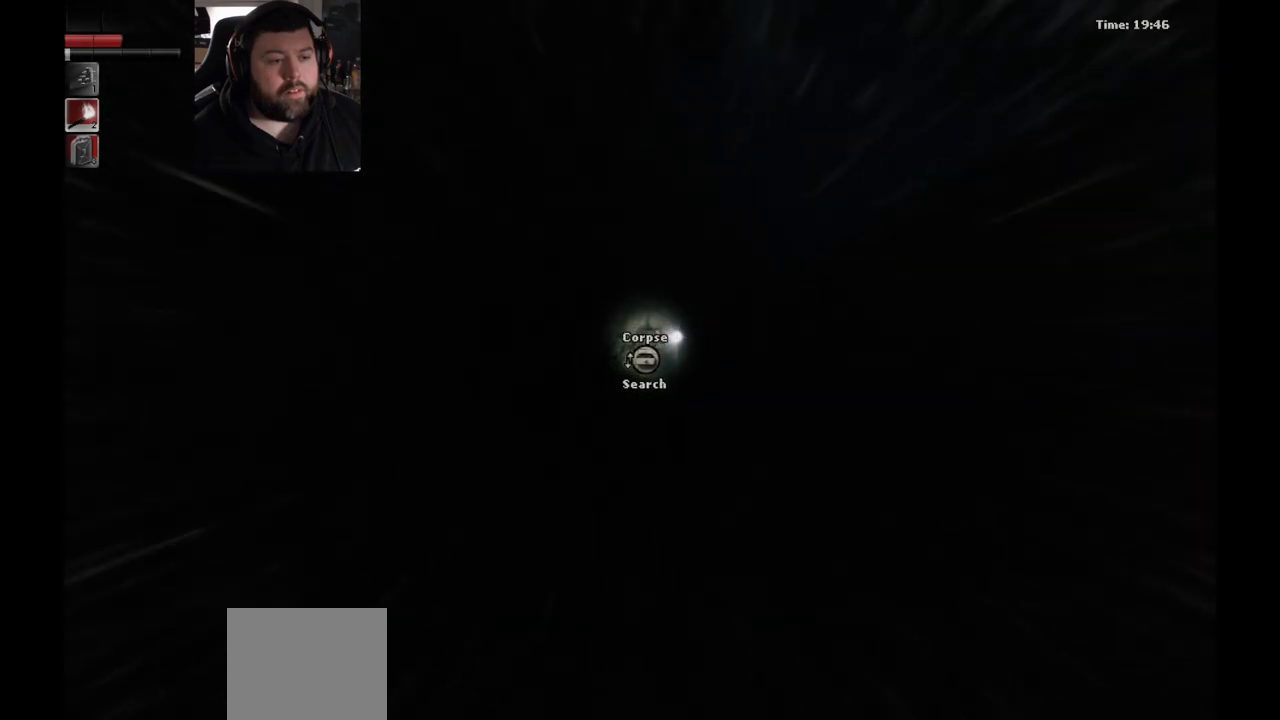
{"buttons": [], "left_stick": "up", "right_stick": "center", "events": []}
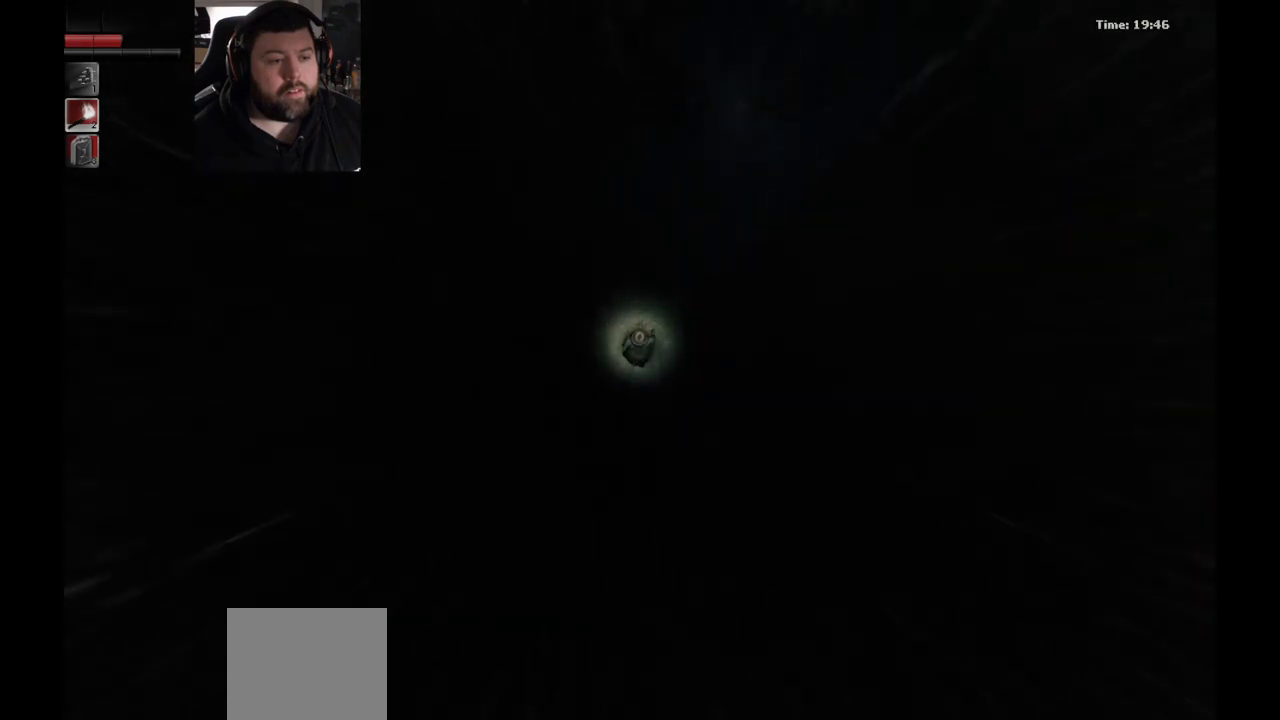
{"buttons": [], "left_stick": "down", "right_stick": "center", "events": [[67, "left_stick", "center"], [167, "left_stick", "down"]]}
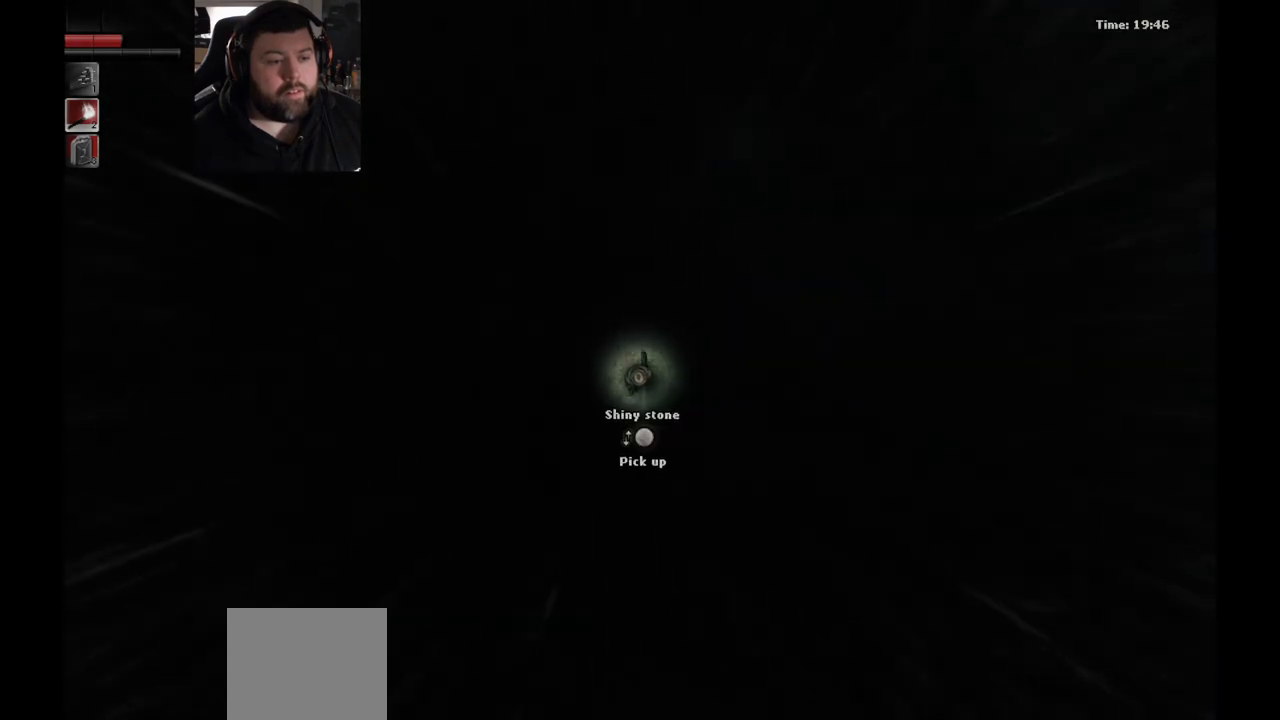
{"buttons": ["R1"], "left_stick": "center", "right_stick": "center", "events": [[433, "R1", "down"], [450, "left_stick", "center"]]}
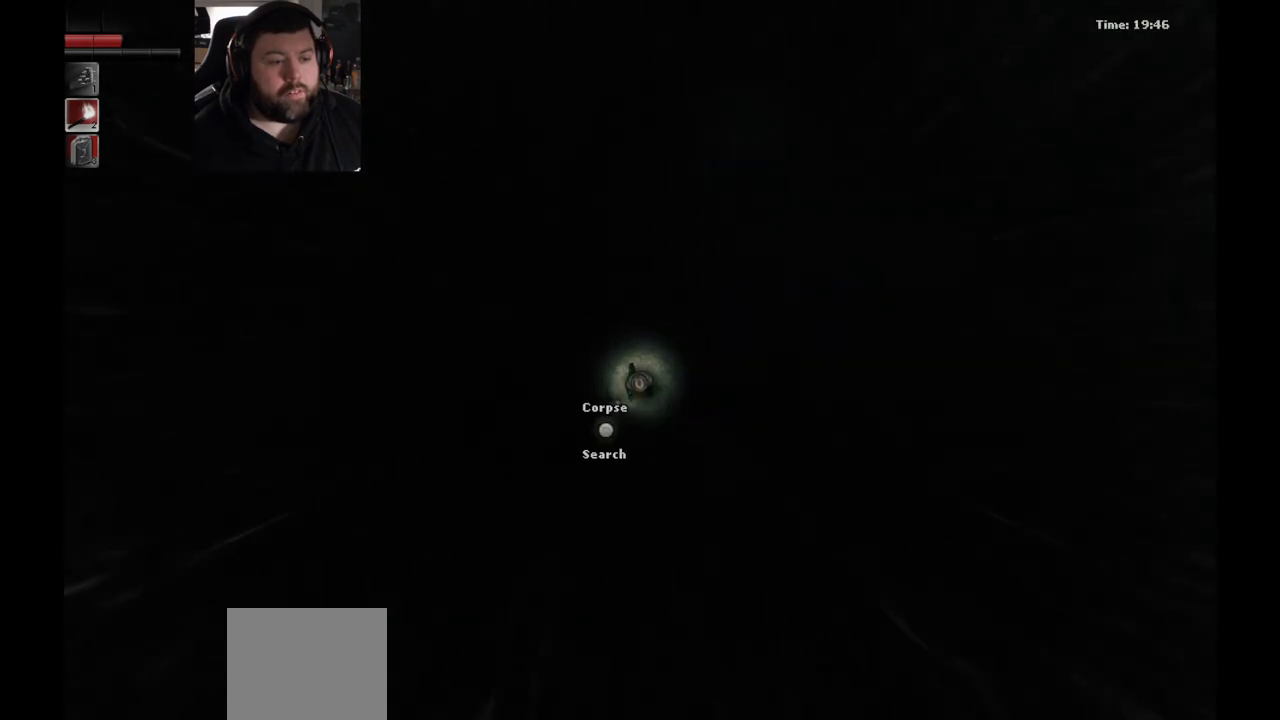
{"buttons": [], "left_stick": "up", "right_stick": "center", "events": [[33, "R1", "up"], [300, "left_stick", "up"]]}
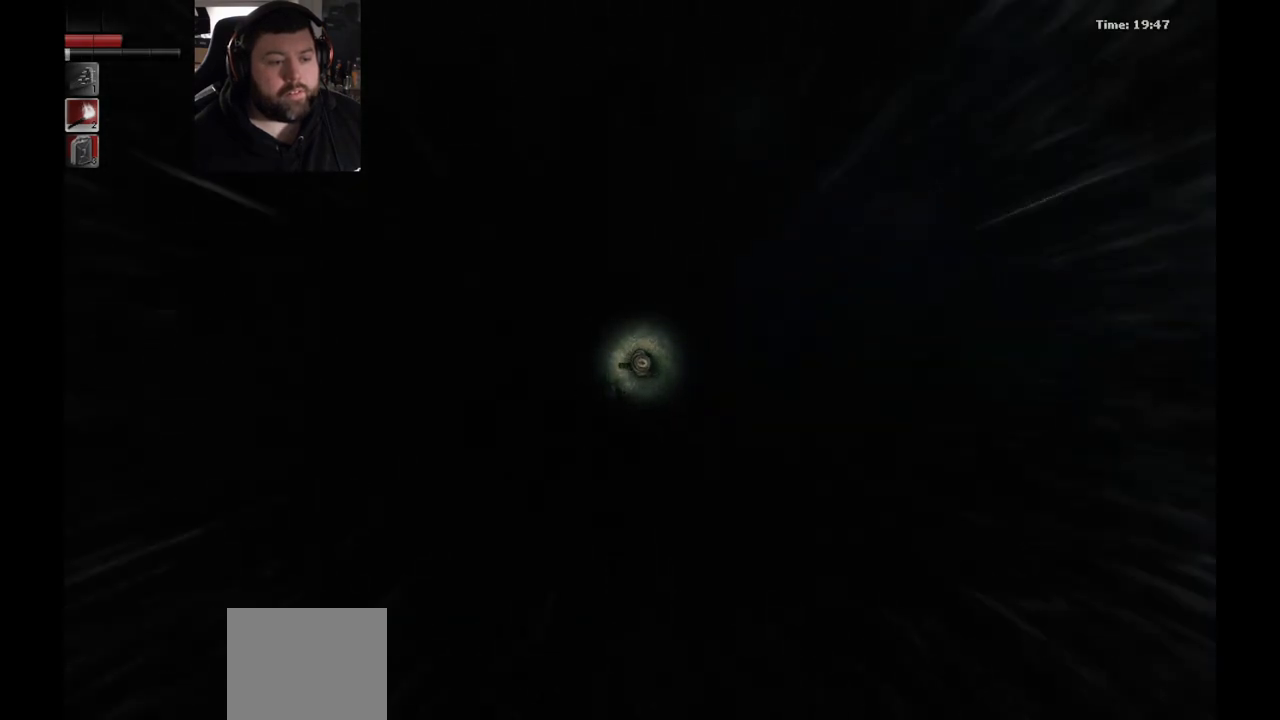
{"buttons": [], "left_stick": "down", "right_stick": "center", "events": [[283, "left_stick", "down-left"], [383, "left_stick", "down"]]}
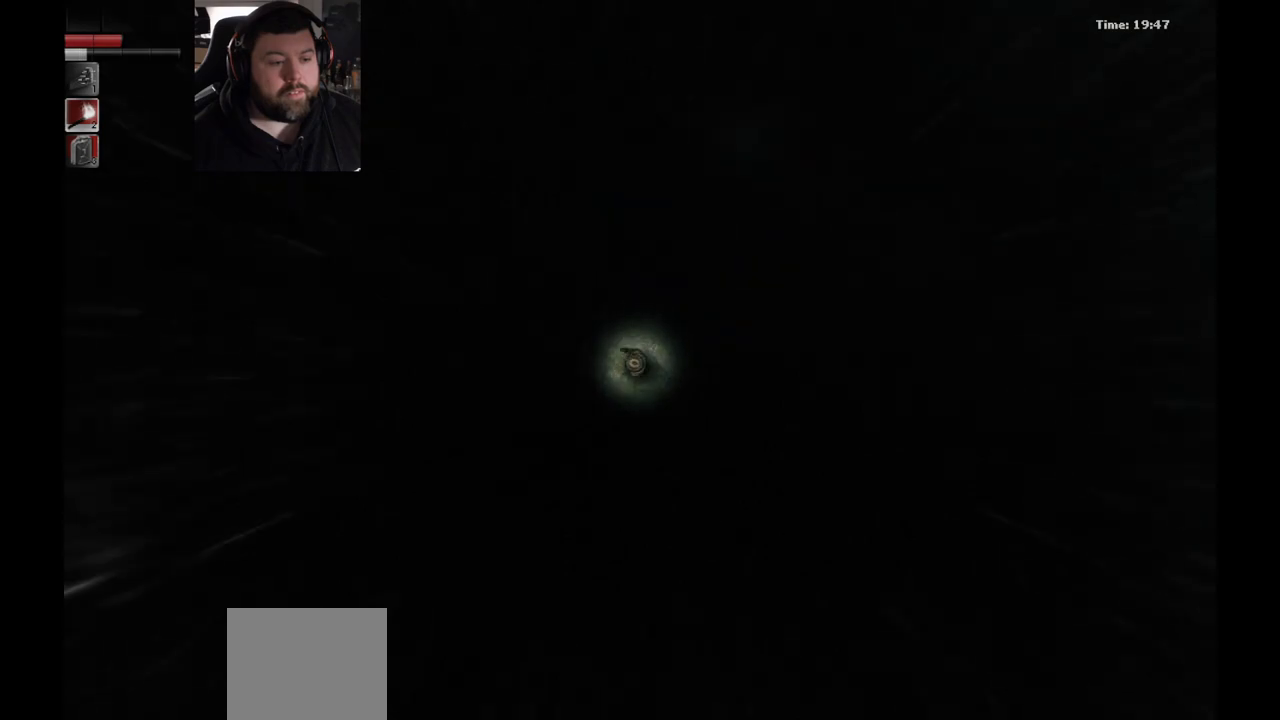
{"buttons": [], "left_stick": "center", "right_stick": "center", "events": [[383, "left_stick", "center"]]}
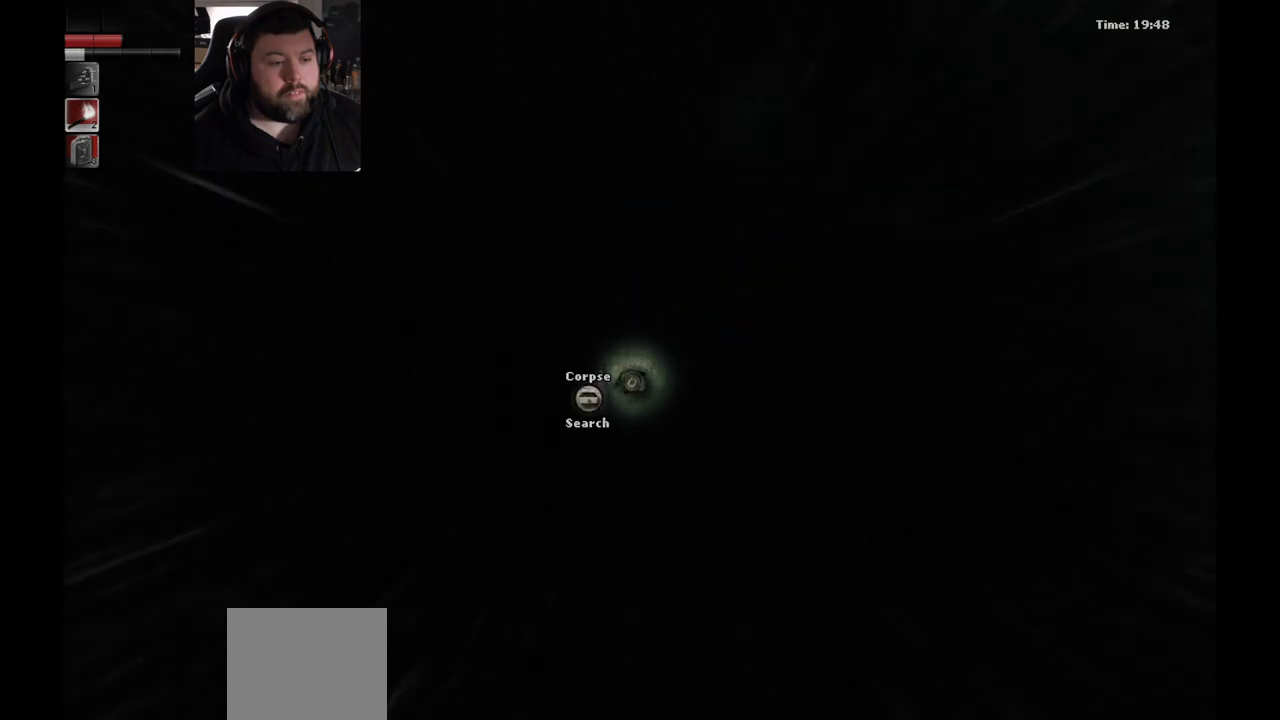
{"buttons": [], "left_stick": "up", "right_stick": "center", "events": [[67, "left_stick", "up"]]}
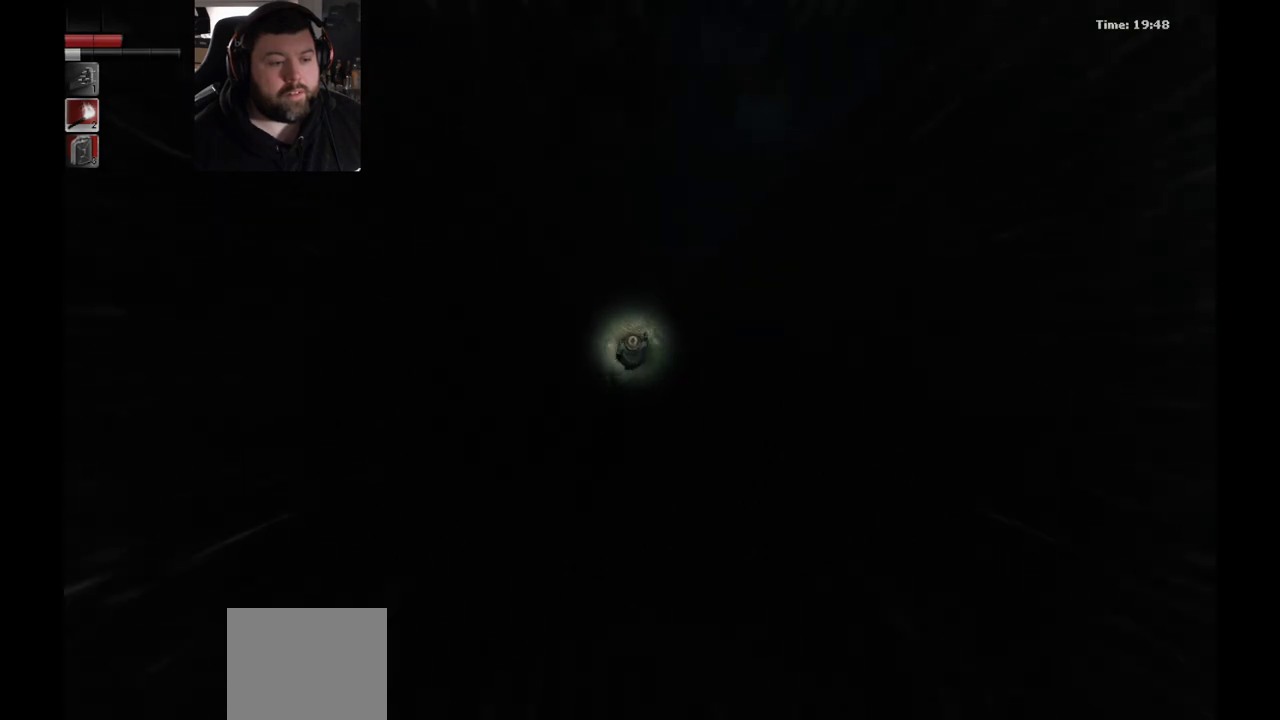
{"buttons": [], "left_stick": "up", "right_stick": "center", "events": []}
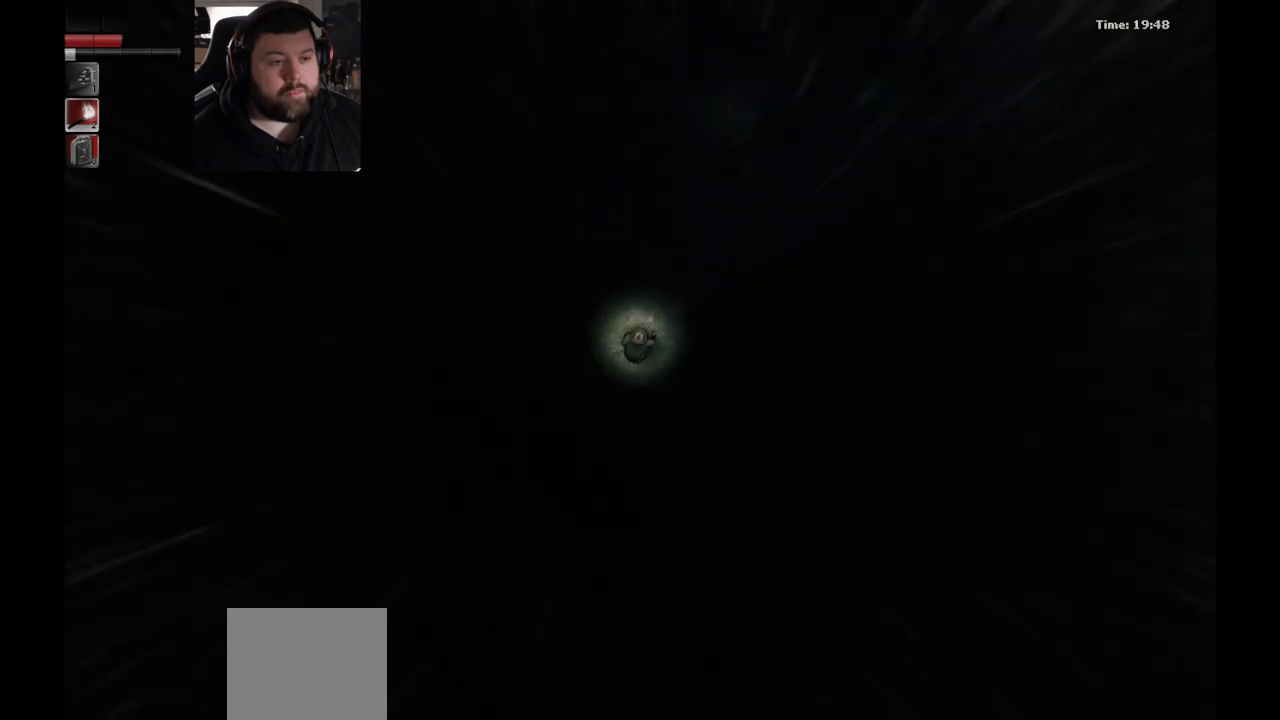
{"buttons": [], "left_stick": "up", "right_stick": "center", "events": []}
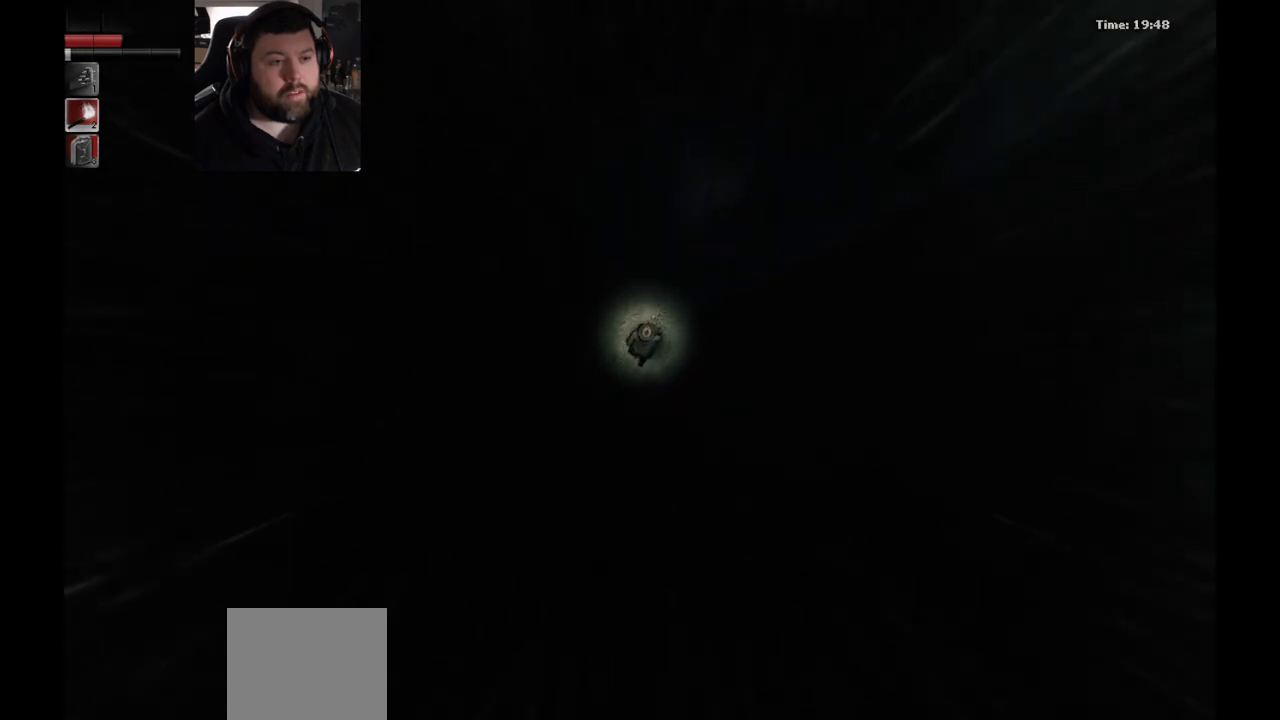
{"buttons": [], "left_stick": "up", "right_stick": "center", "events": []}
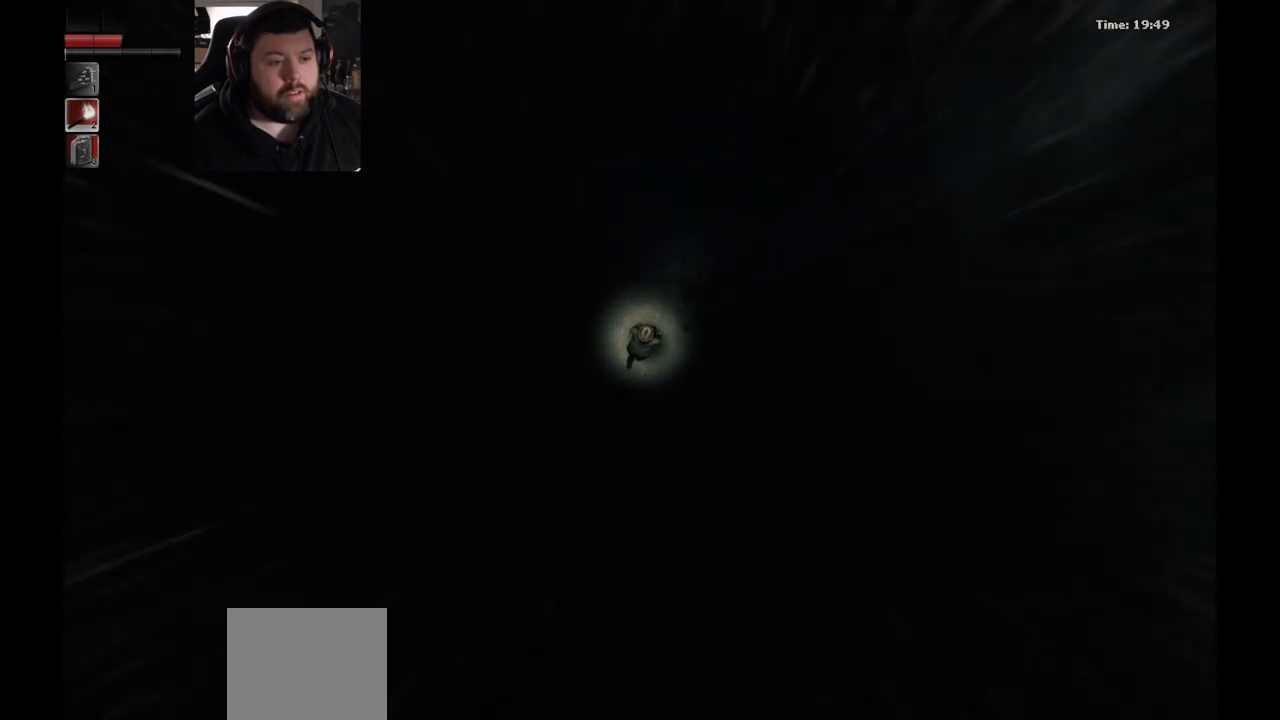
{"buttons": [], "left_stick": "up", "right_stick": "center", "events": []}
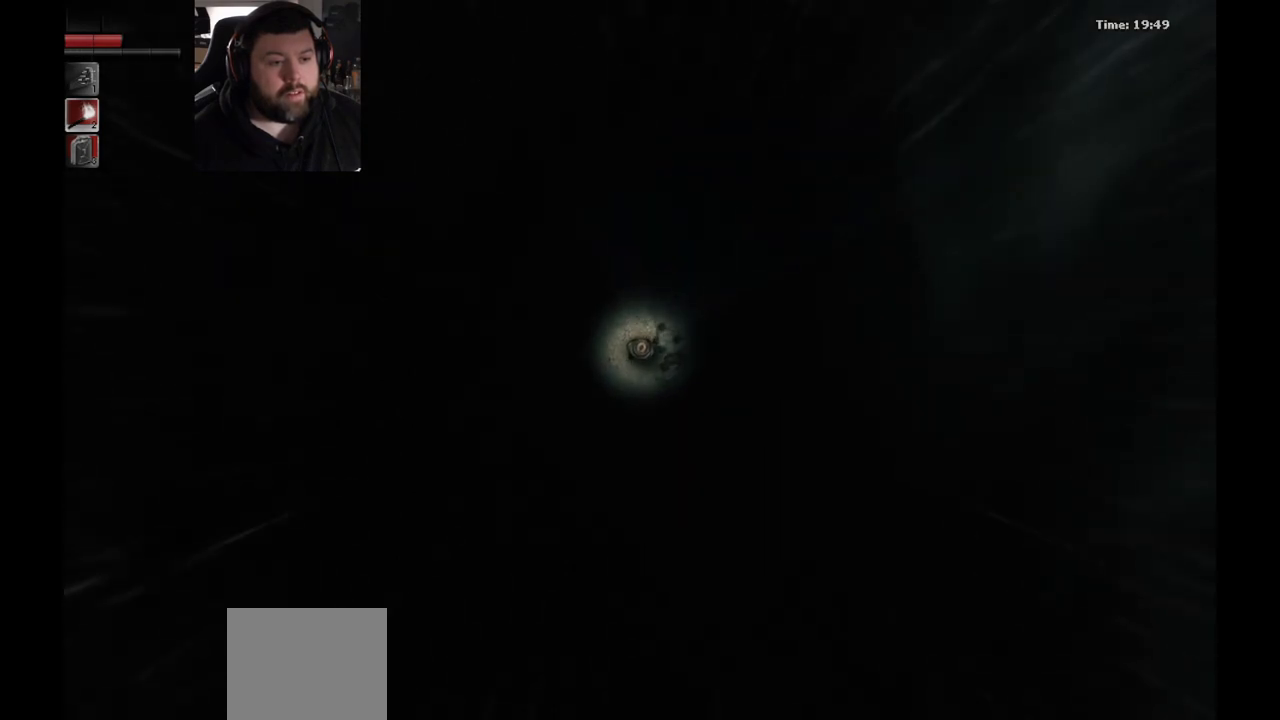
{"buttons": [], "left_stick": "up", "right_stick": "center", "events": []}